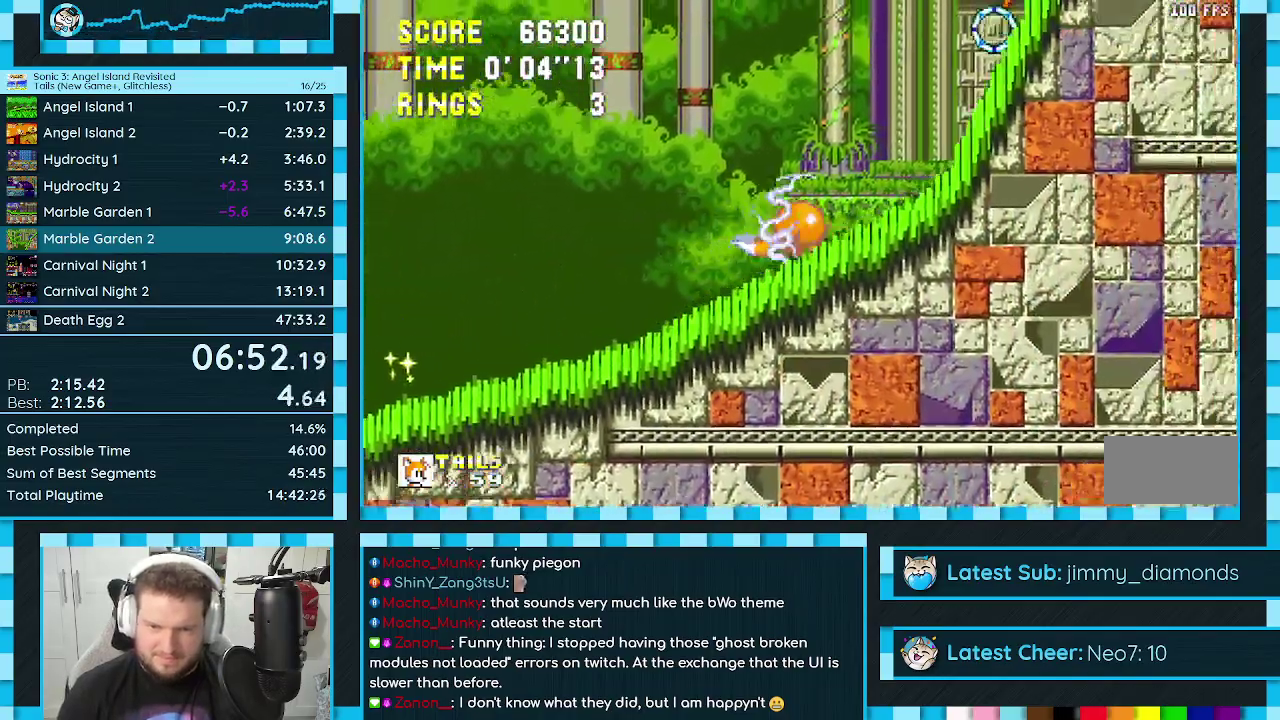
Gameplay with a controller (Xbox layout); each line is a JSON object with the inputs held at the frame after it. "events" lists button and stick changes between this image and that frame as [ms after this image, input, new state], when the widget could be followed in between. Not read: L2 L3 R2 R3.
{"buttons": ["DPAD_UP", "DPAD_LEFT"], "events": [[417, "DPAD_RIGHT", "up"], [467, "DPAD_LEFT", "down"], [483, "DPAD_UP", "down"]]}
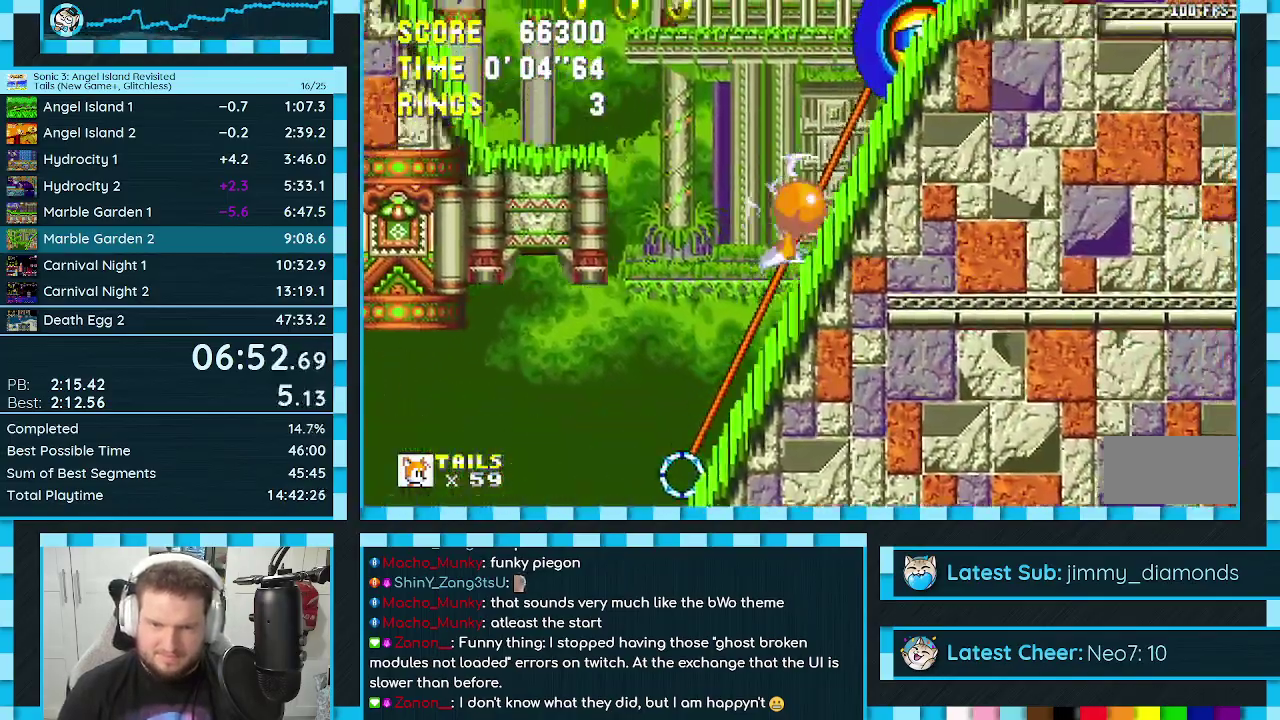
{"buttons": ["A", "DPAD_UP", "DPAD_LEFT"], "events": [[67, "A", "down"]]}
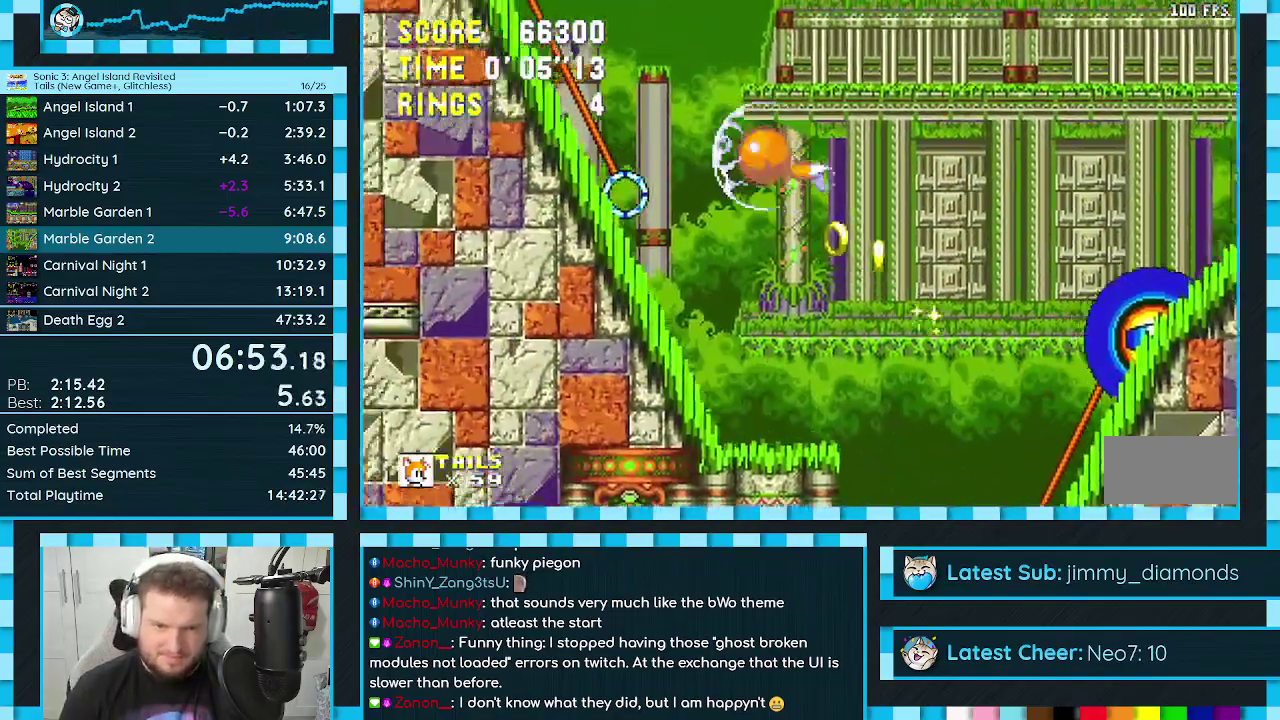
{"buttons": [], "events": [[33, "A", "up"], [33, "DPAD_UP", "up"], [50, "DPAD_LEFT", "up"], [83, "DPAD_RIGHT", "down"], [400, "DPAD_RIGHT", "up"]]}
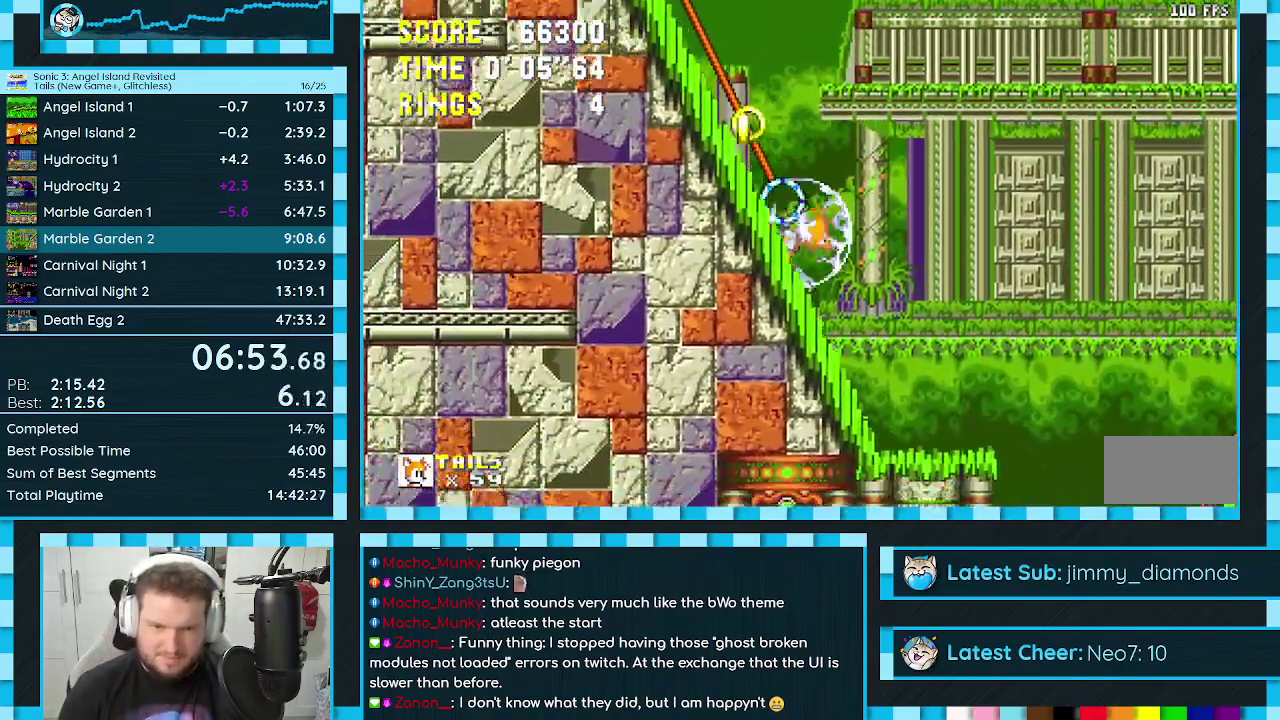
{"buttons": ["DPAD_LEFT"], "events": [[500, "DPAD_LEFT", "down"]]}
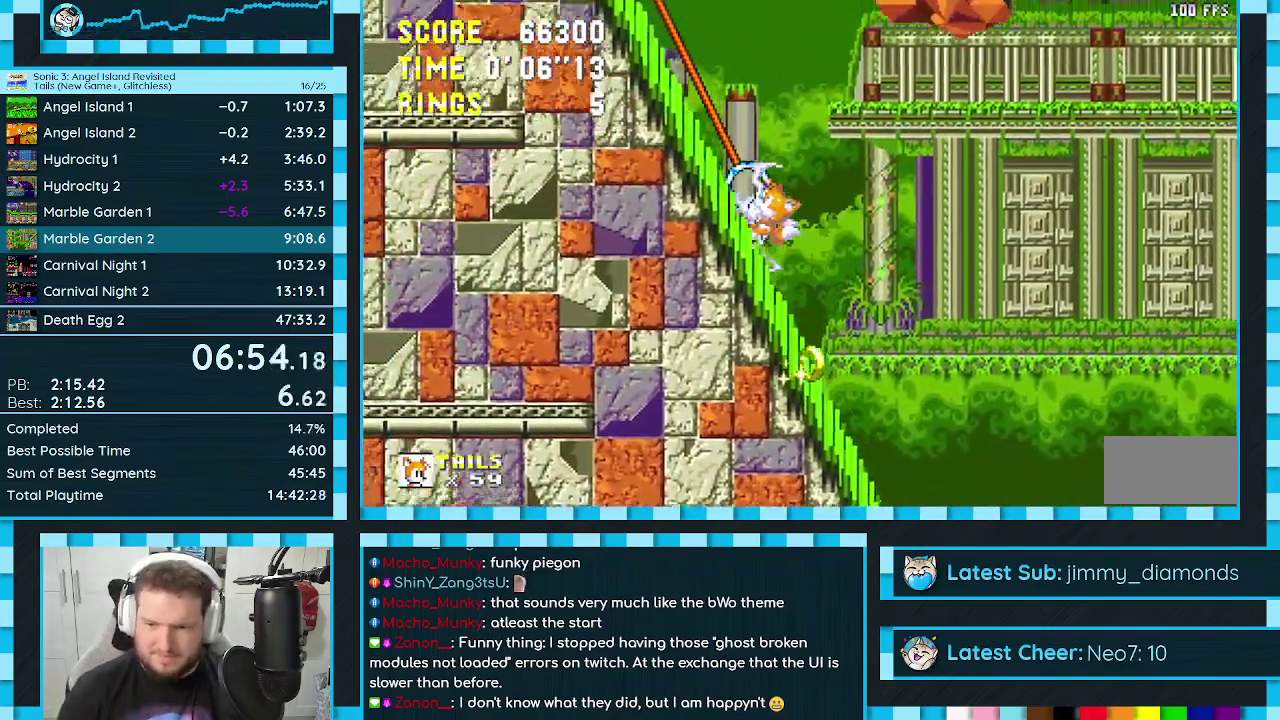
{"buttons": [], "events": [[150, "DPAD_LEFT", "up"]]}
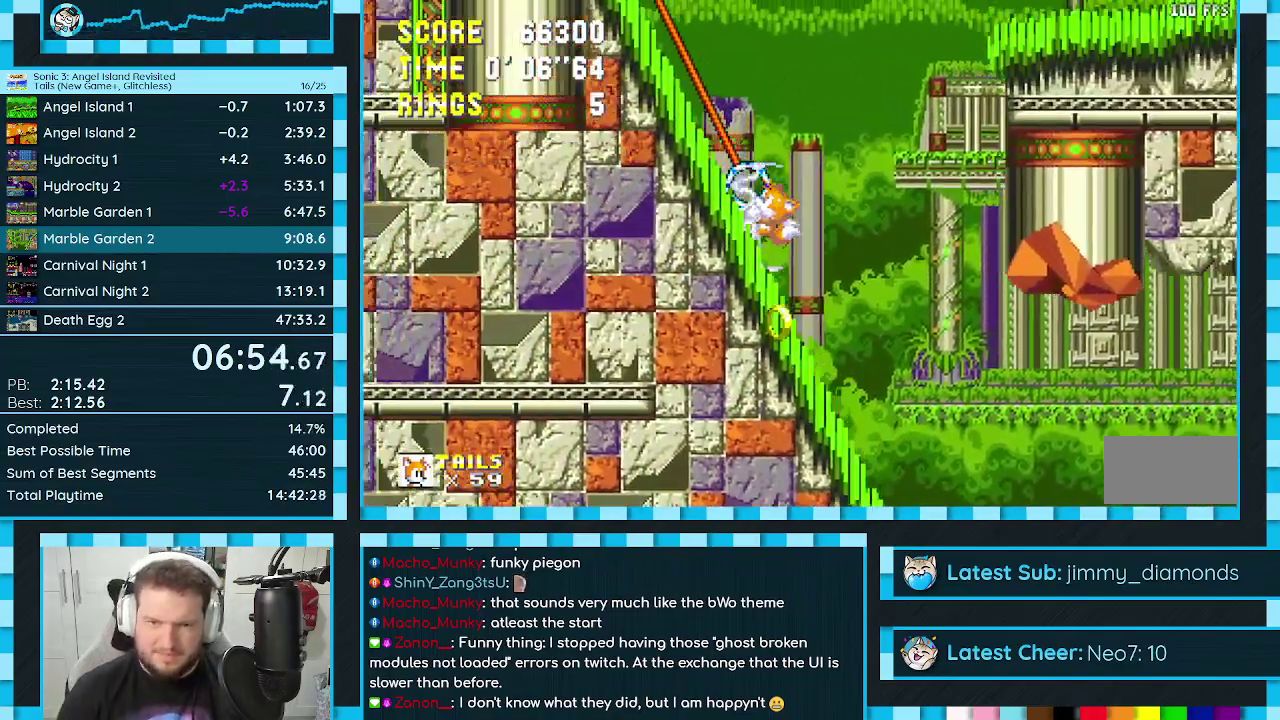
{"buttons": ["A", "DPAD_RIGHT"], "events": [[167, "DPAD_RIGHT", "down"], [283, "A", "down"]]}
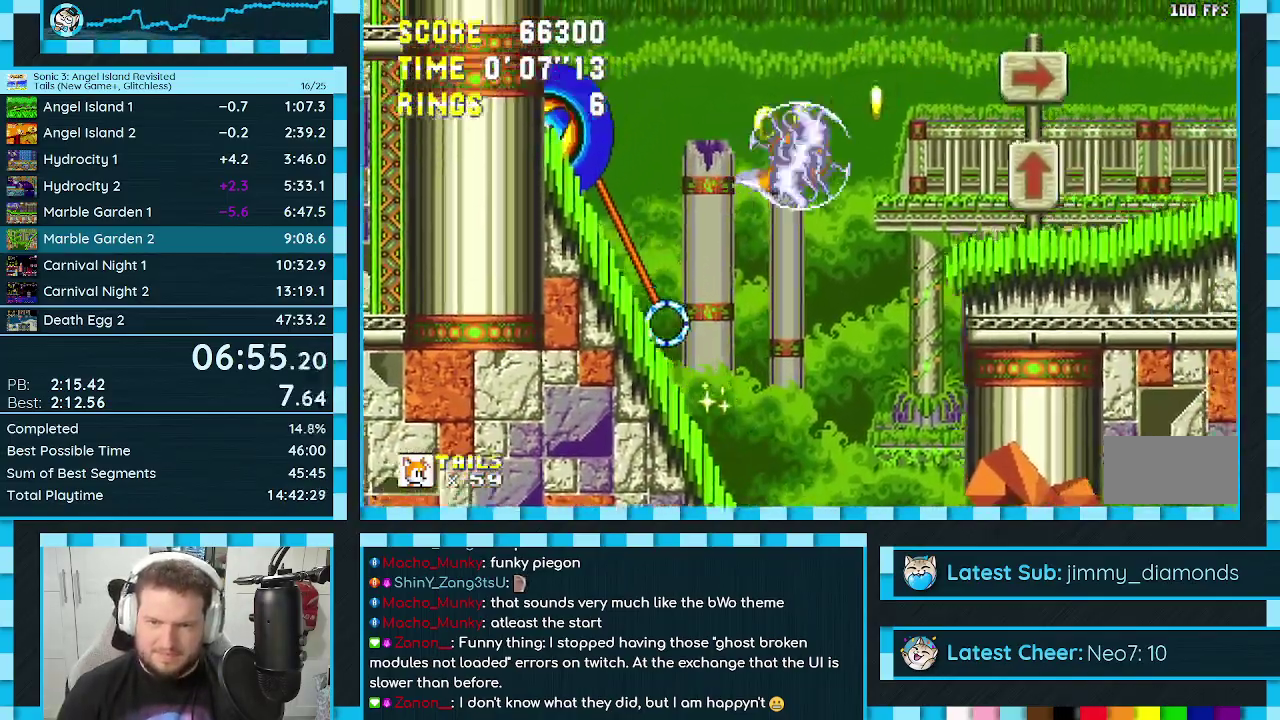
{"buttons": ["DPAD_RIGHT"], "events": [[200, "A", "up"]]}
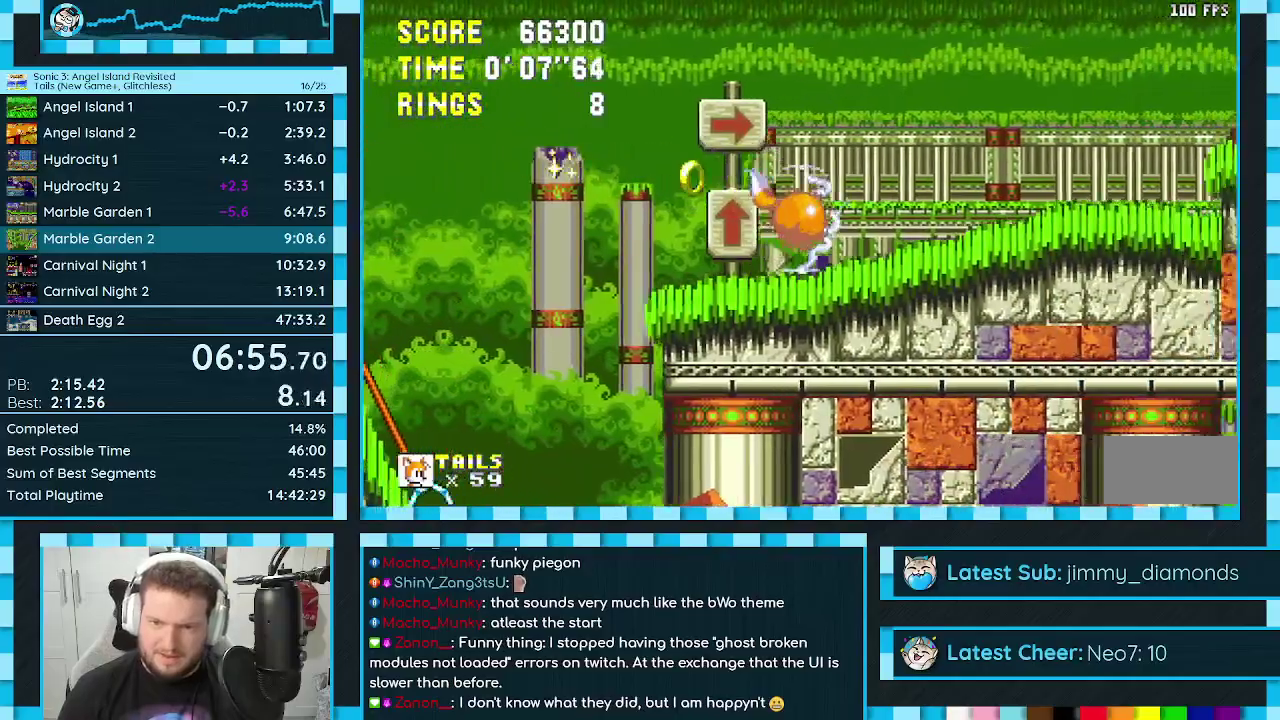
{"buttons": ["A", "DPAD_RIGHT"], "events": [[317, "A", "down"]]}
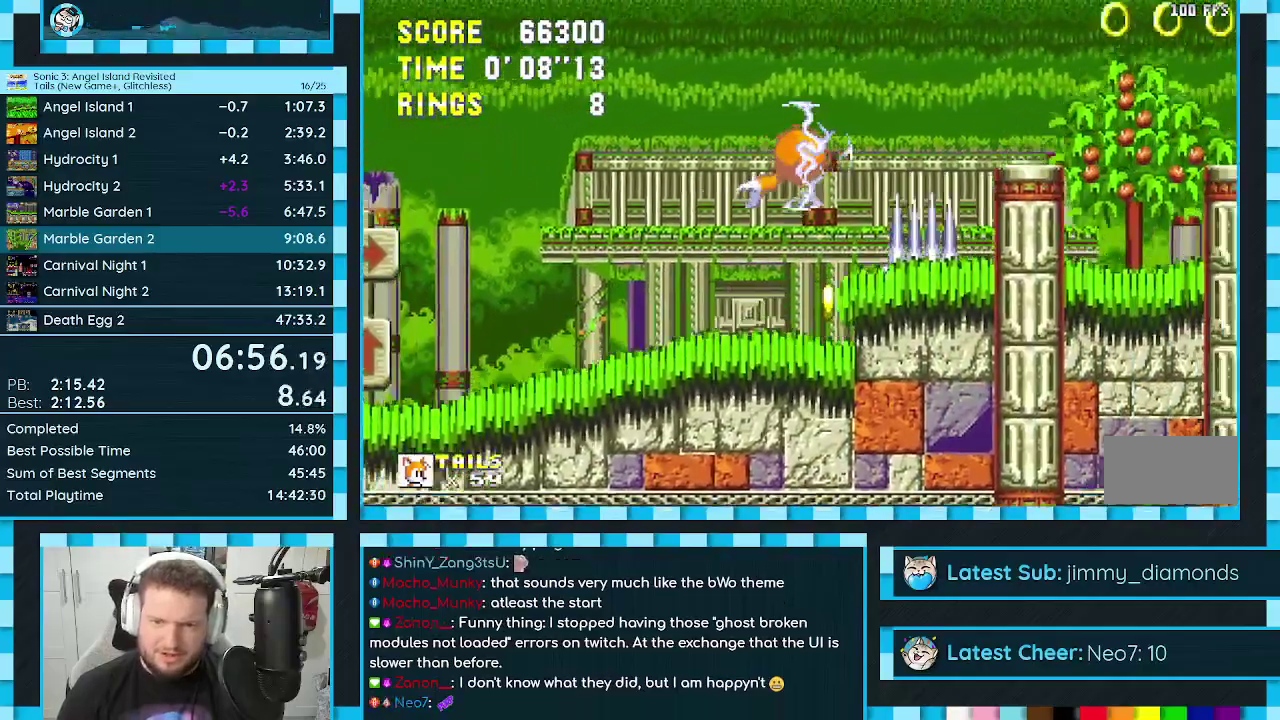
{"buttons": ["DPAD_RIGHT"], "events": [[317, "A", "up"]]}
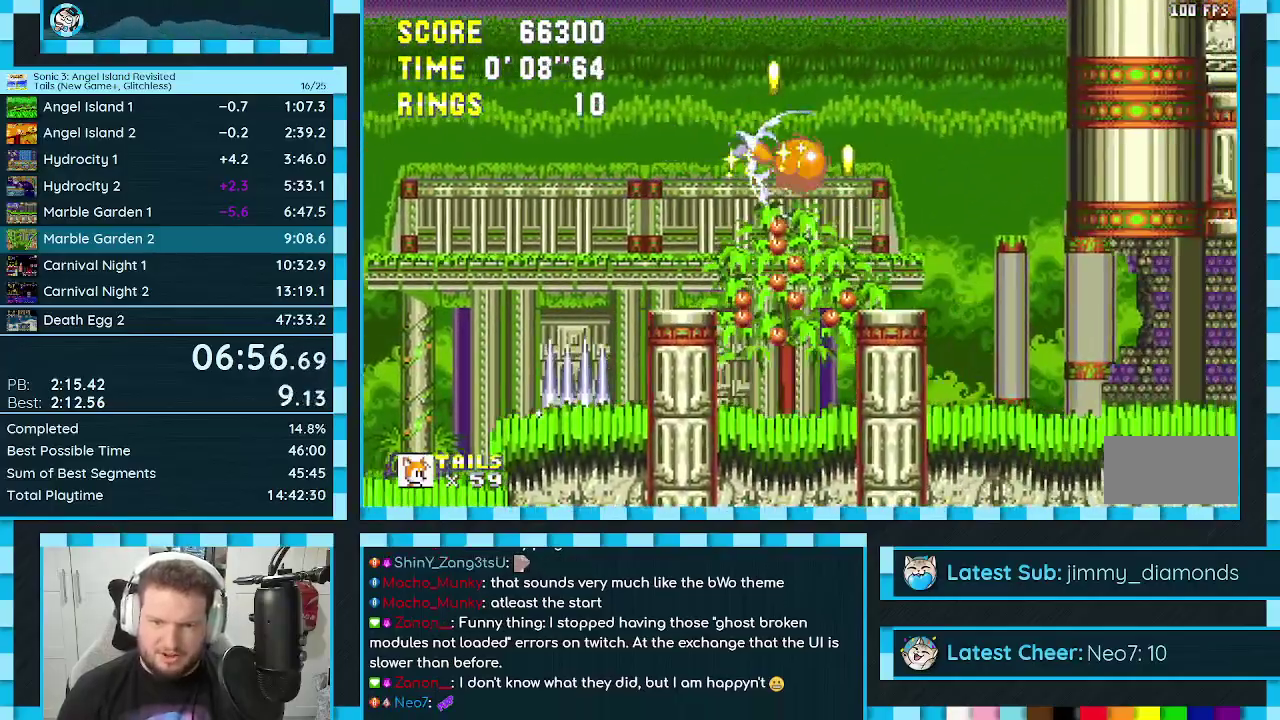
{"buttons": ["DPAD_RIGHT"], "events": []}
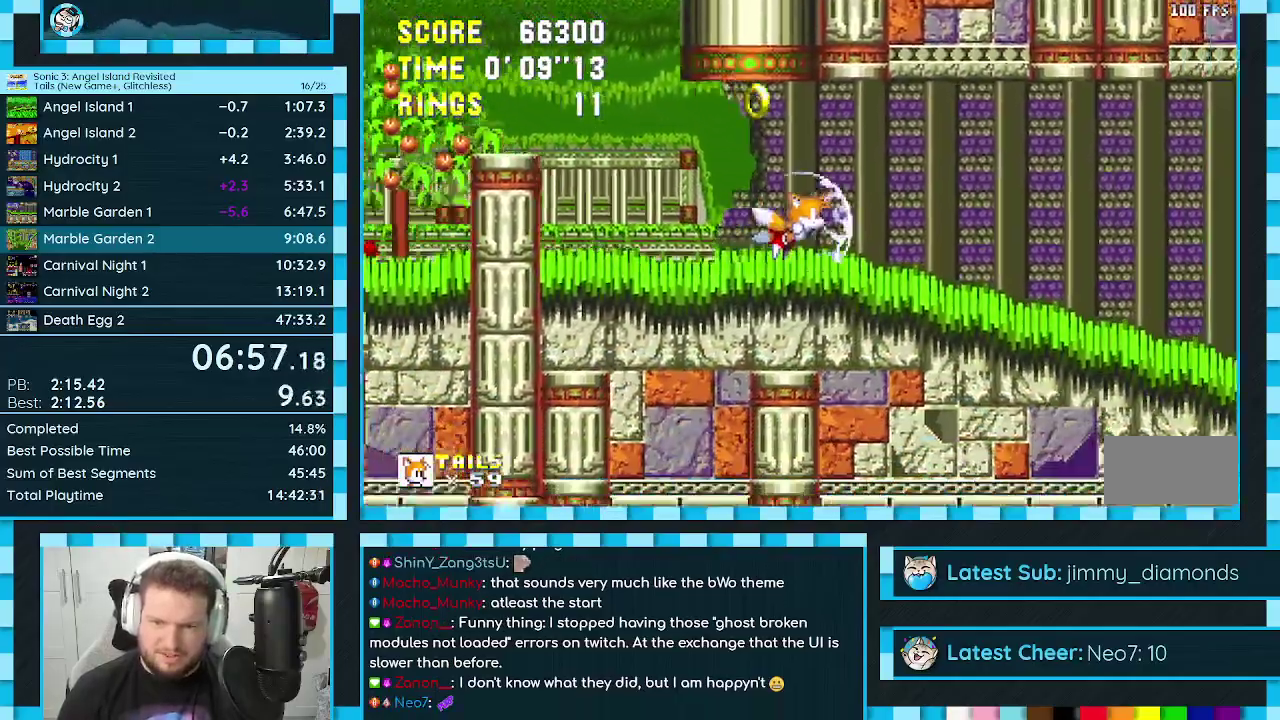
{"buttons": ["DPAD_RIGHT"], "events": []}
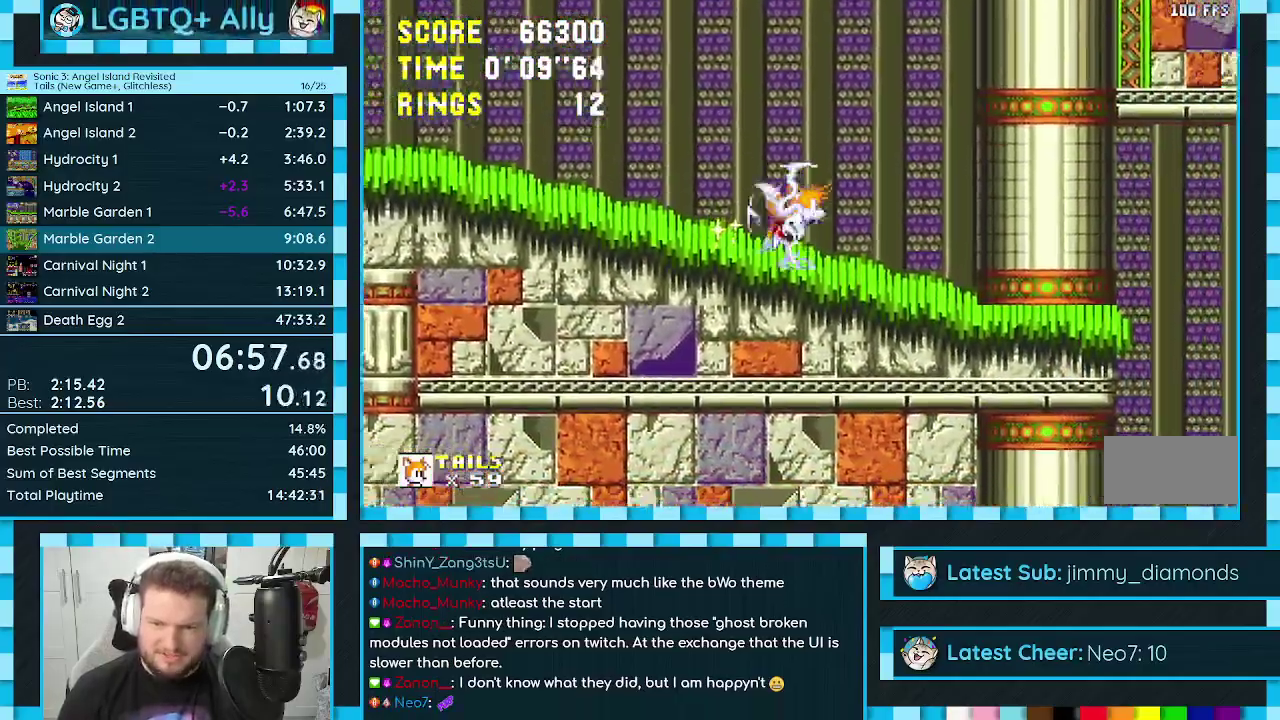
{"buttons": ["DPAD_RIGHT"], "events": [[50, "DPAD_DOWN", "down"], [83, "DPAD_RIGHT", "up"], [233, "DPAD_DOWN", "up"], [417, "DPAD_RIGHT", "down"]]}
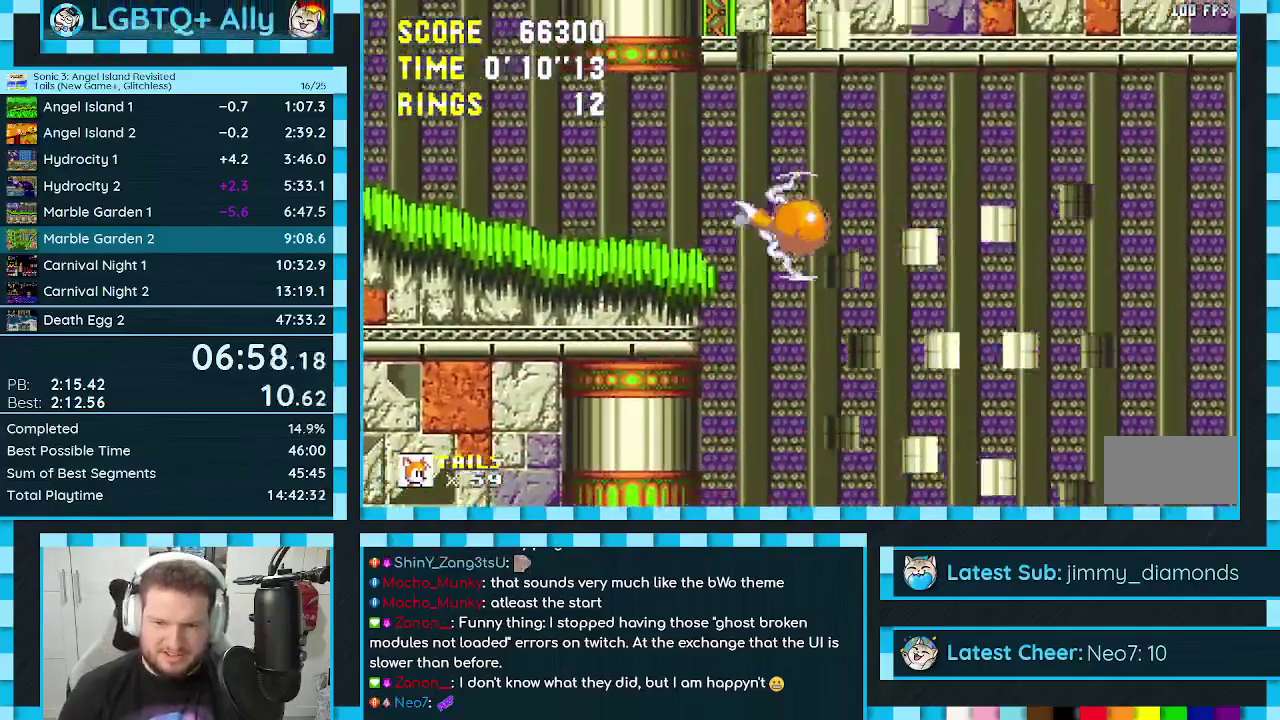
{"buttons": [], "events": [[383, "DPAD_RIGHT", "up"]]}
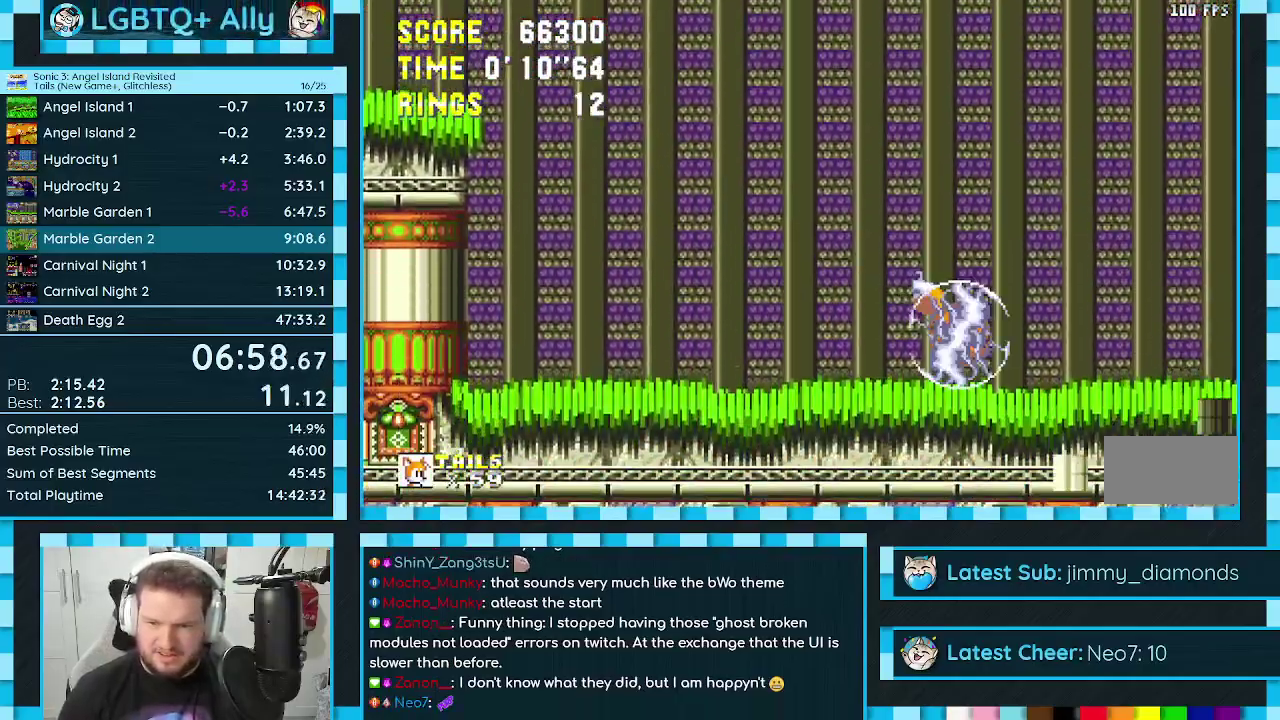
{"buttons": ["DPAD_LEFT"], "events": [[50, "DPAD_LEFT", "down"], [383, "A", "down"], [433, "A", "up"]]}
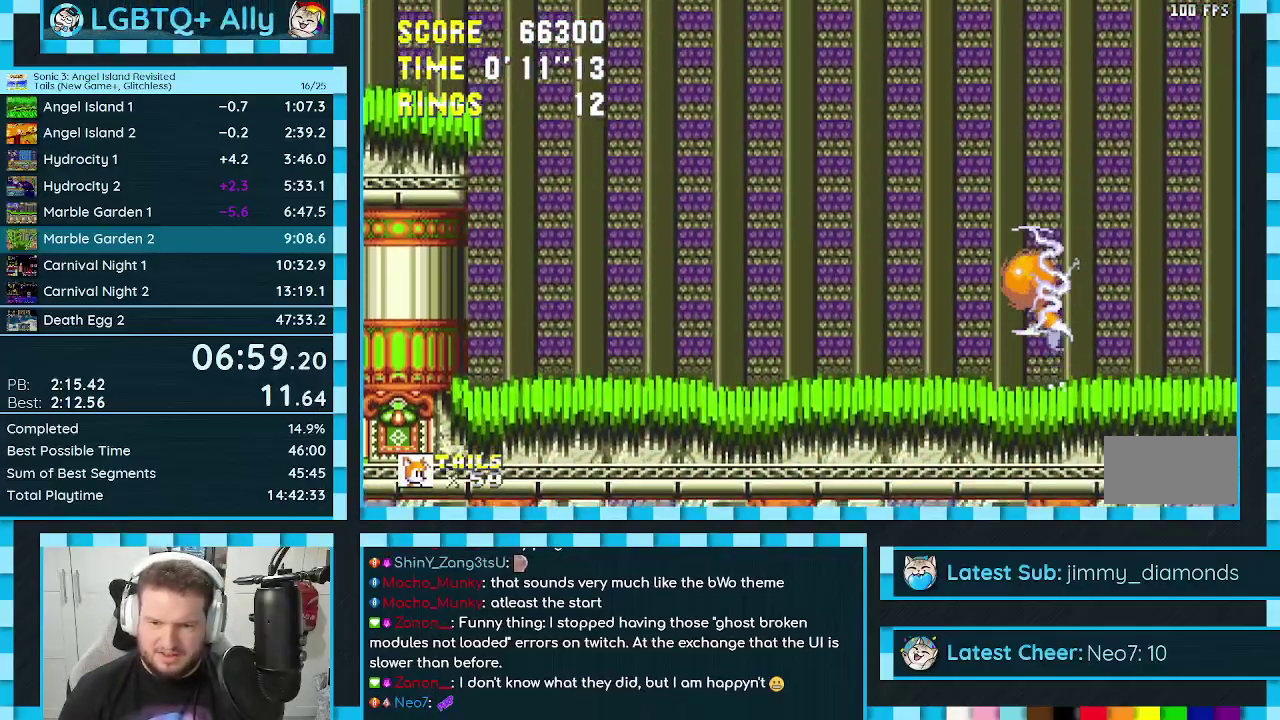
{"buttons": ["DPAD_RIGHT"], "events": [[417, "DPAD_LEFT", "up"], [483, "DPAD_RIGHT", "down"]]}
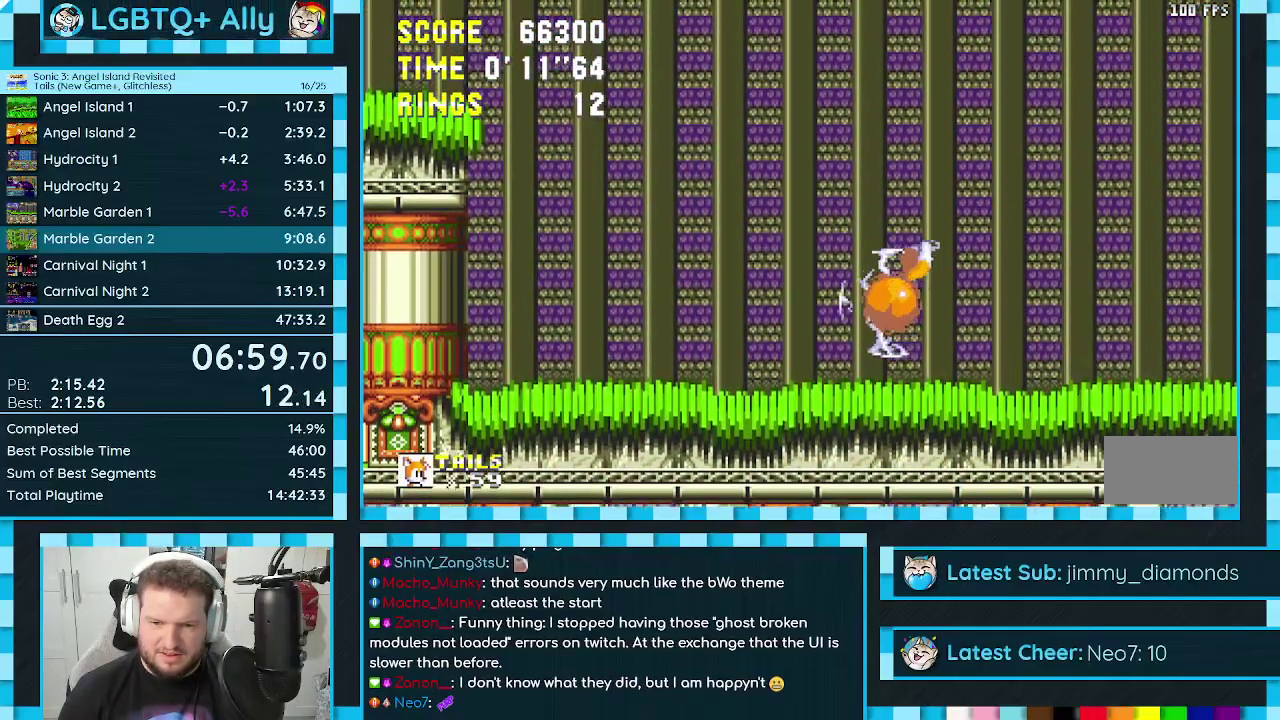
{"buttons": ["DPAD_RIGHT"], "events": []}
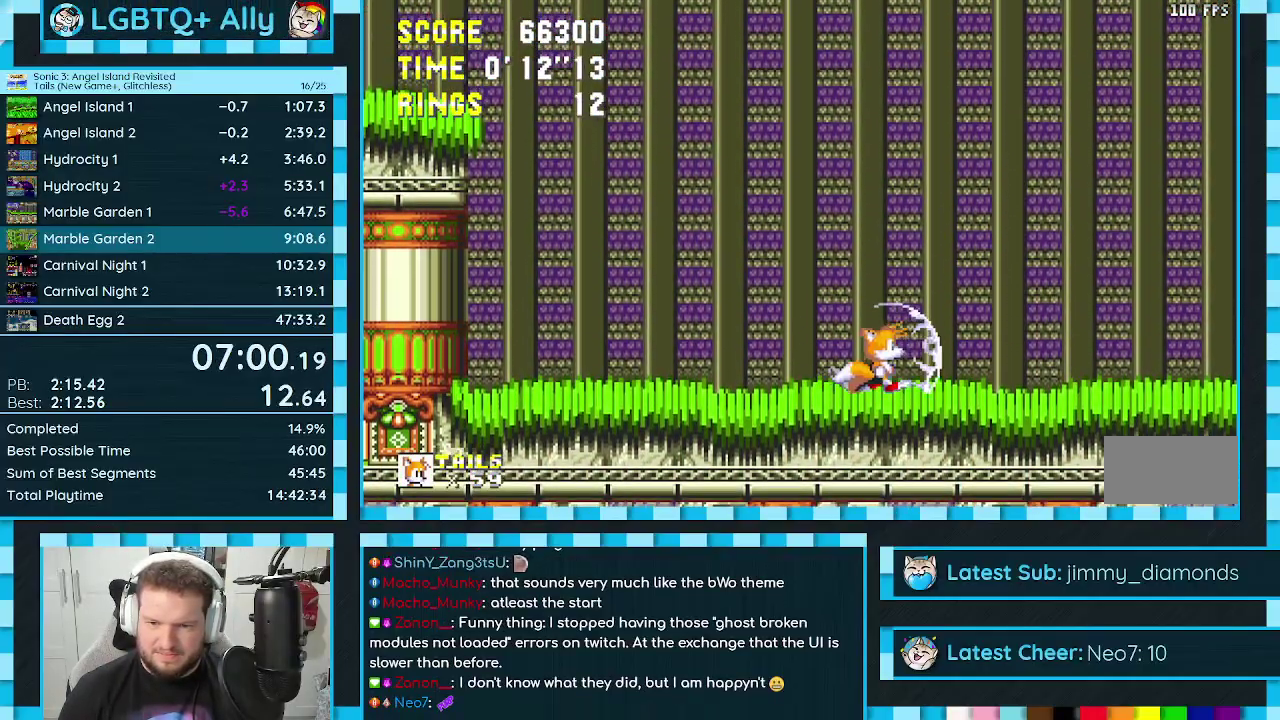
{"buttons": ["DPAD_RIGHT"], "events": [[17, "DPAD_RIGHT", "up"], [117, "DPAD_RIGHT", "down"], [183, "A", "down"], [250, "A", "up"]]}
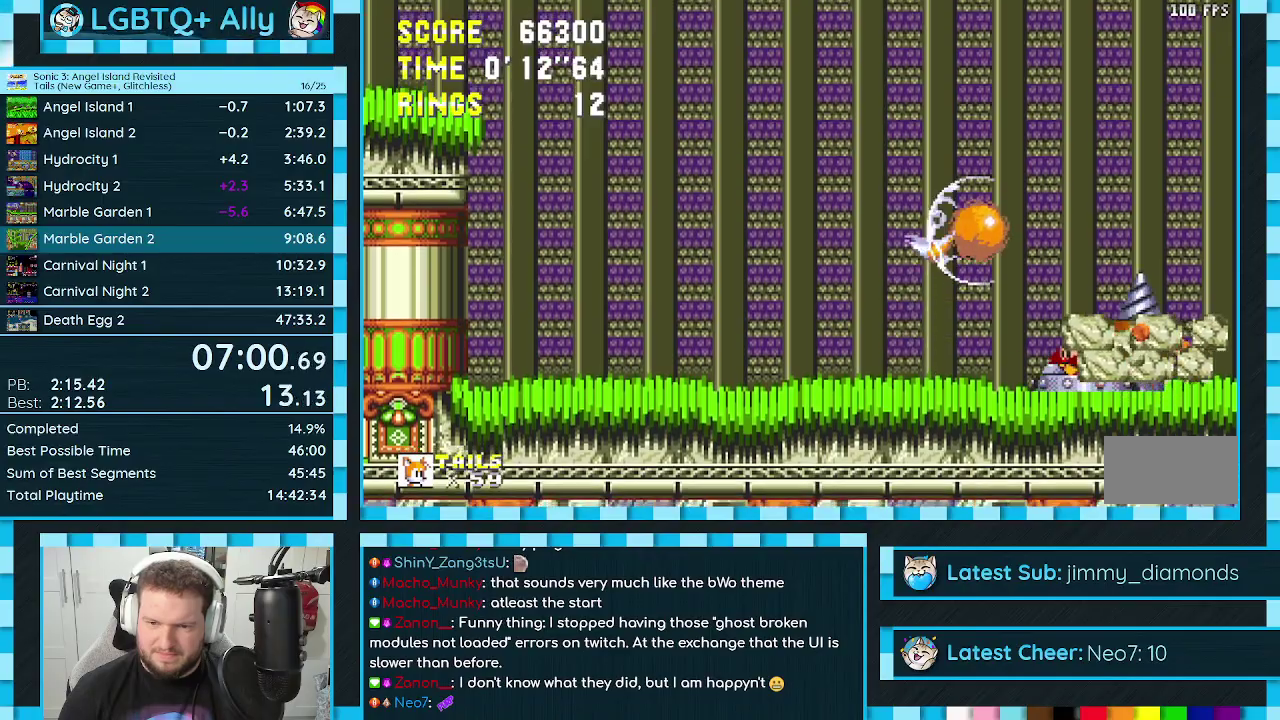
{"buttons": ["DPAD_LEFT"], "events": [[250, "DPAD_RIGHT", "up"], [317, "DPAD_LEFT", "down"]]}
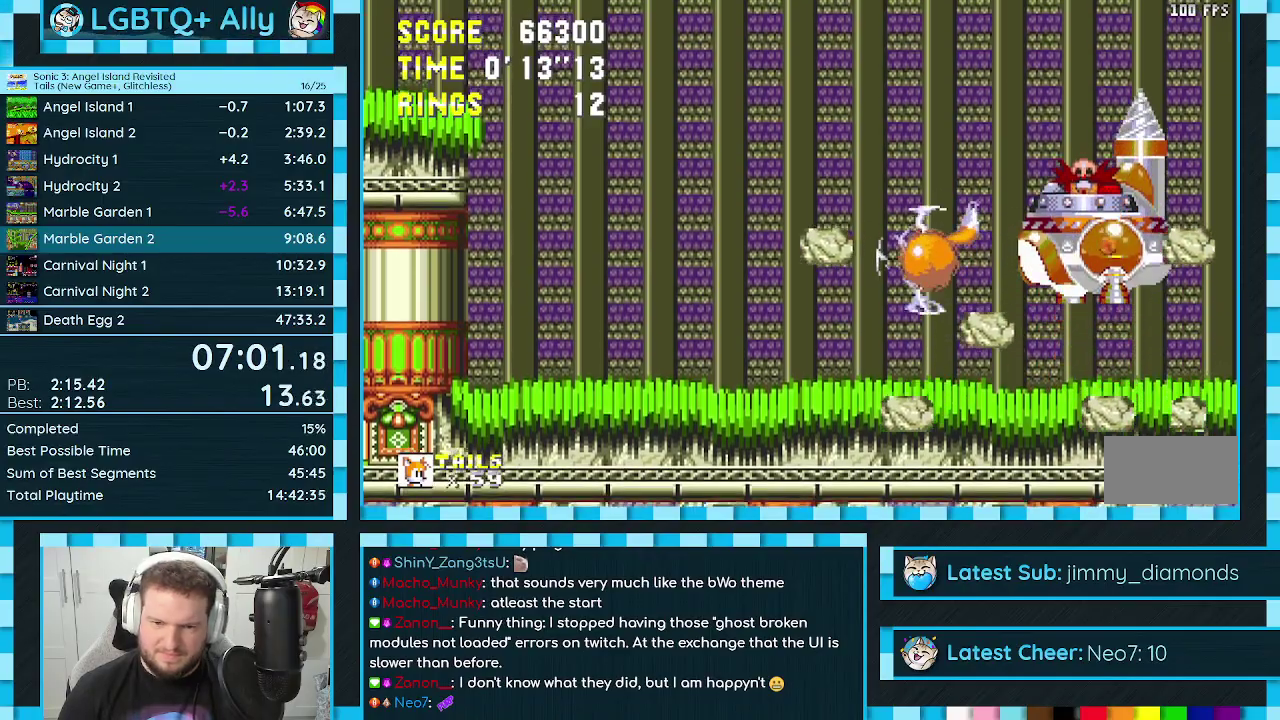
{"buttons": ["DPAD_RIGHT"], "events": [[317, "DPAD_LEFT", "up"], [383, "DPAD_RIGHT", "down"]]}
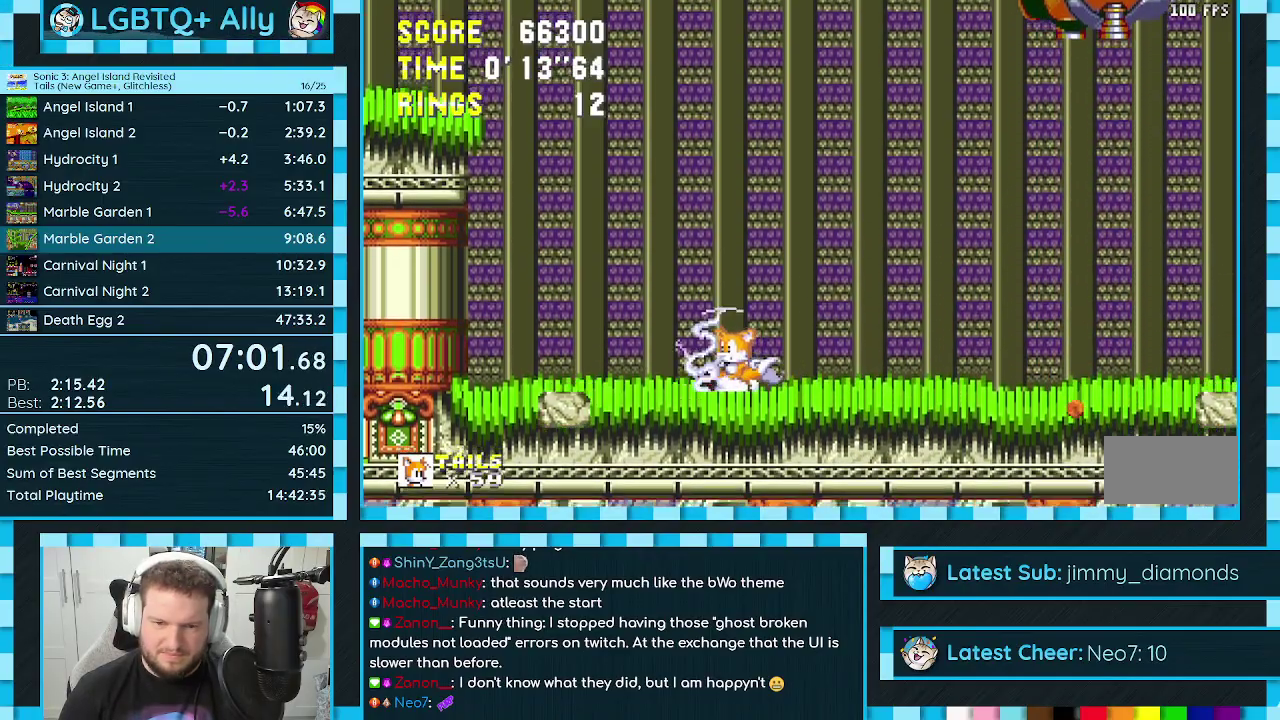
{"buttons": ["DPAD_DOWN"], "events": [[150, "DPAD_RIGHT", "up"], [267, "DPAD_DOWN", "down"], [383, "C", "down"], [433, "A", "down"], [467, "C", "up"], [500, "A", "up"]]}
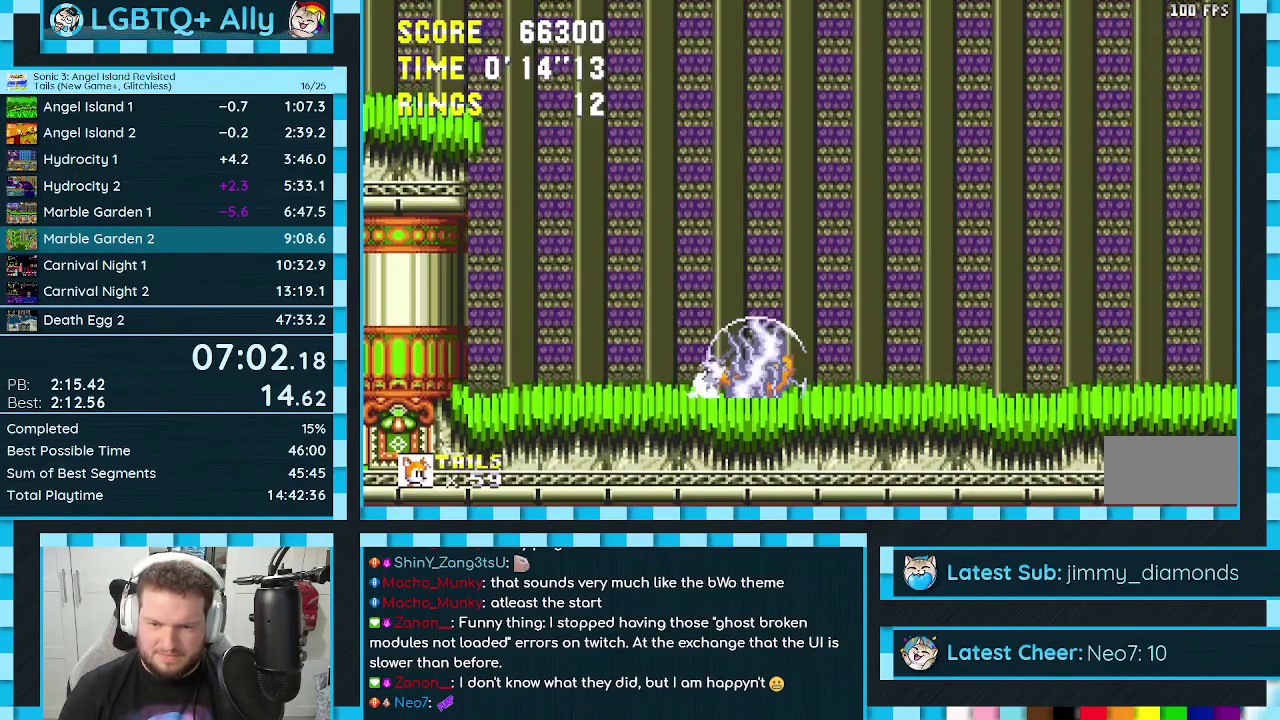
{"buttons": ["A", "DPAD_DOWN"], "events": [[33, "B", "down"], [33, "C", "down"], [83, "A", "down"], [83, "B", "up"], [83, "C", "up"], [133, "A", "up"], [150, "B", "down"], [150, "C", "down"], [217, "A", "down"], [217, "B", "up"], [217, "C", "up"], [267, "A", "up"], [283, "B", "down"], [283, "C", "down"], [333, "A", "down"], [333, "C", "up"], [350, "B", "up"], [400, "A", "up"], [417, "B", "down"], [417, "C", "down"], [467, "A", "down"], [467, "C", "up"], [483, "B", "up"]]}
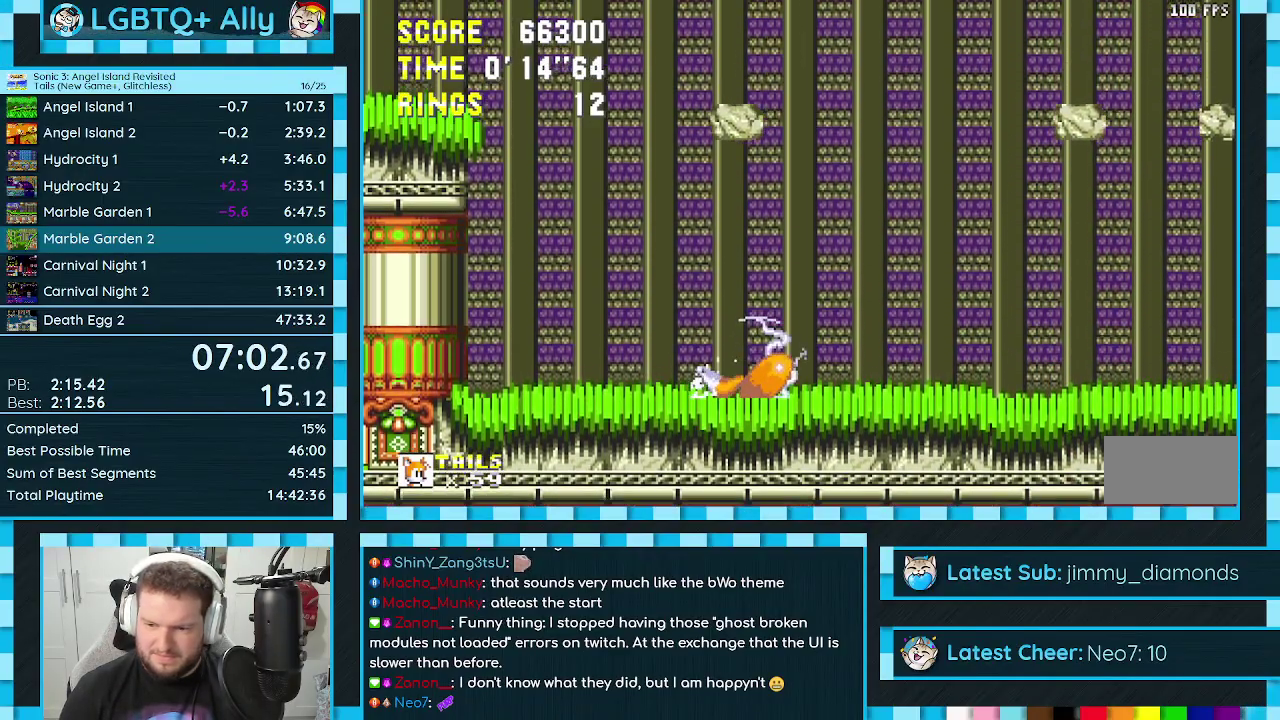
{"buttons": ["A", "DPAD_DOWN"], "events": [[33, "A", "up"], [33, "B", "down"], [33, "C", "down"], [100, "A", "down"], [100, "B", "up"], [100, "C", "up"], [150, "B", "down"], [150, "C", "down"], [167, "A", "up"], [217, "A", "down"], [217, "B", "up"], [217, "C", "up"], [283, "A", "up"], [283, "B", "down"], [283, "C", "down"], [333, "A", "down"], [333, "B", "up"], [333, "C", "up"], [400, "B", "down"], [400, "C", "down"], [417, "A", "up"], [450, "B", "up"], [450, "C", "up"], [467, "A", "down"]]}
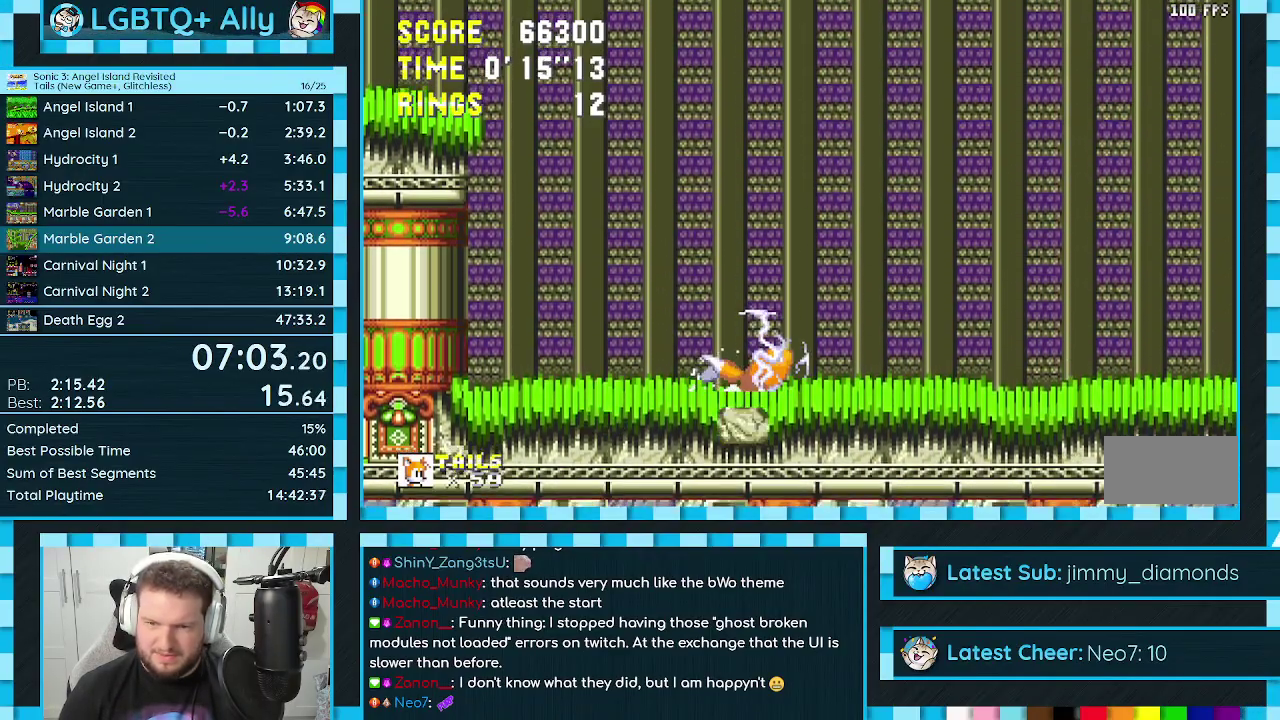
{"buttons": ["A", "DPAD_UP", "DPAD_RIGHT"], "events": [[17, "B", "down"], [17, "C", "down"], [33, "A", "up"], [67, "B", "up"], [67, "C", "up"], [83, "A", "down"], [117, "B", "down"], [117, "C", "down"], [133, "A", "up"], [183, "A", "down"], [183, "C", "up"], [233, "C", "down"], [250, "B", "up"], [267, "A", "up"], [283, "C", "up"], [283, "DPAD_DOWN", "up"], [333, "DPAD_RIGHT", "down"], [367, "A", "down"], [500, "DPAD_UP", "down"]]}
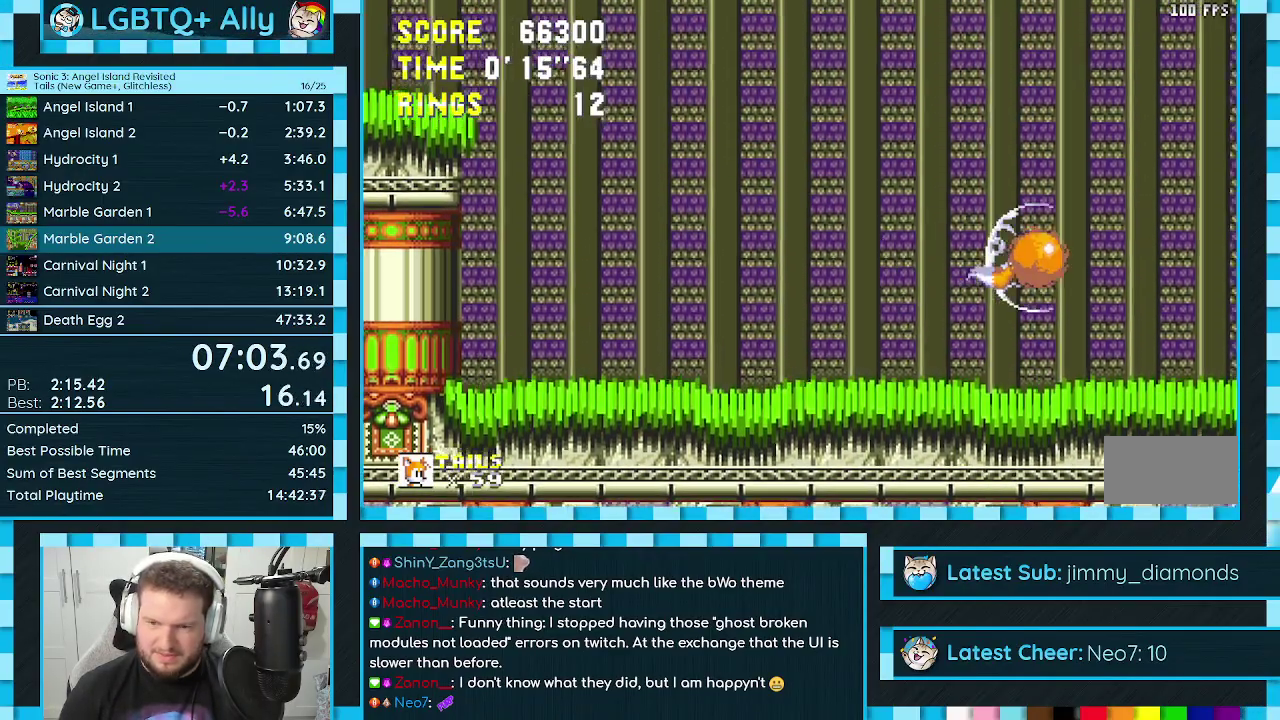
{"buttons": ["DPAD_RIGHT"], "events": [[217, "DPAD_UP", "up"], [300, "A", "up"]]}
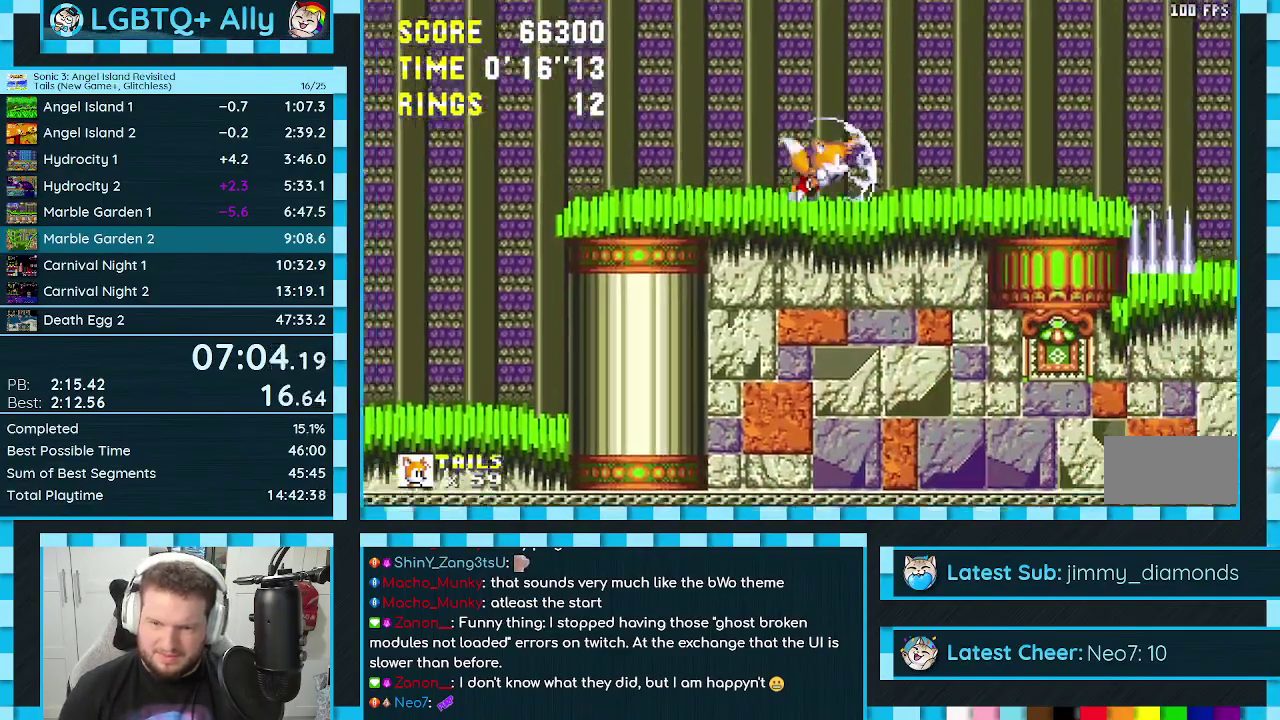
{"buttons": ["DPAD_RIGHT"], "events": [[233, "A", "down"], [383, "A", "up"]]}
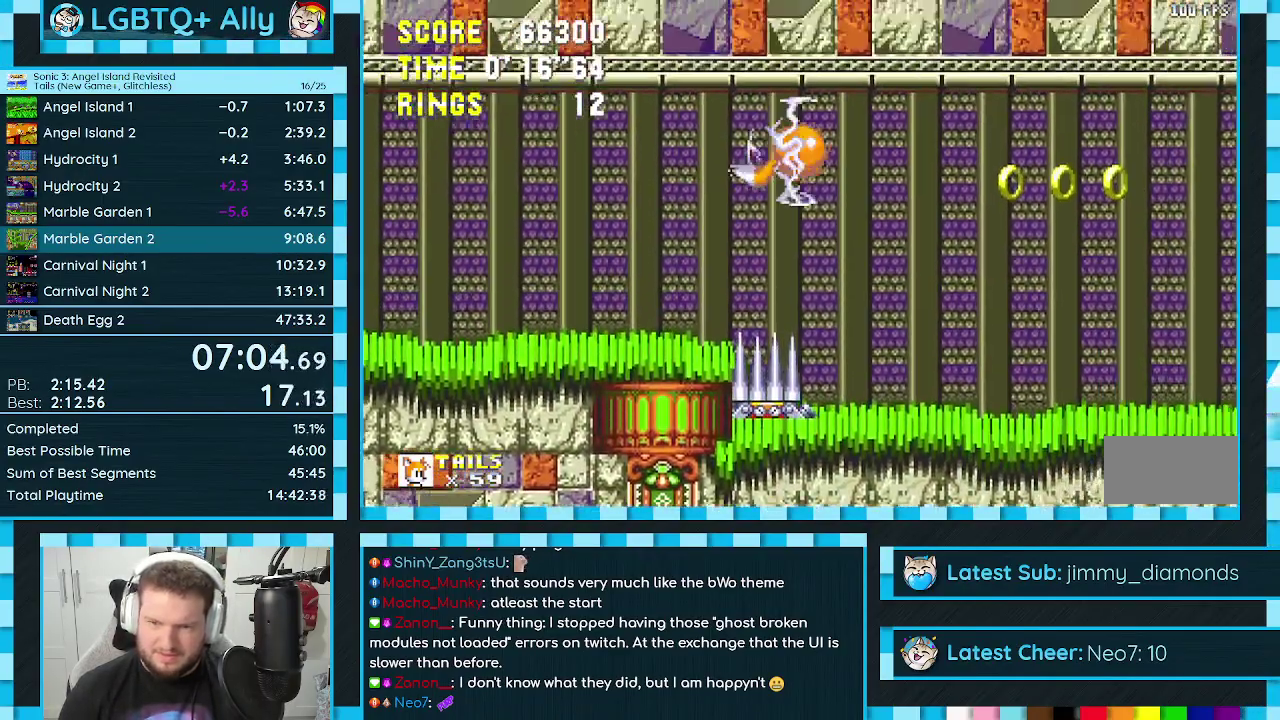
{"buttons": ["DPAD_RIGHT"], "events": [[133, "DPAD_DOWN", "down"], [483, "DPAD_DOWN", "up"]]}
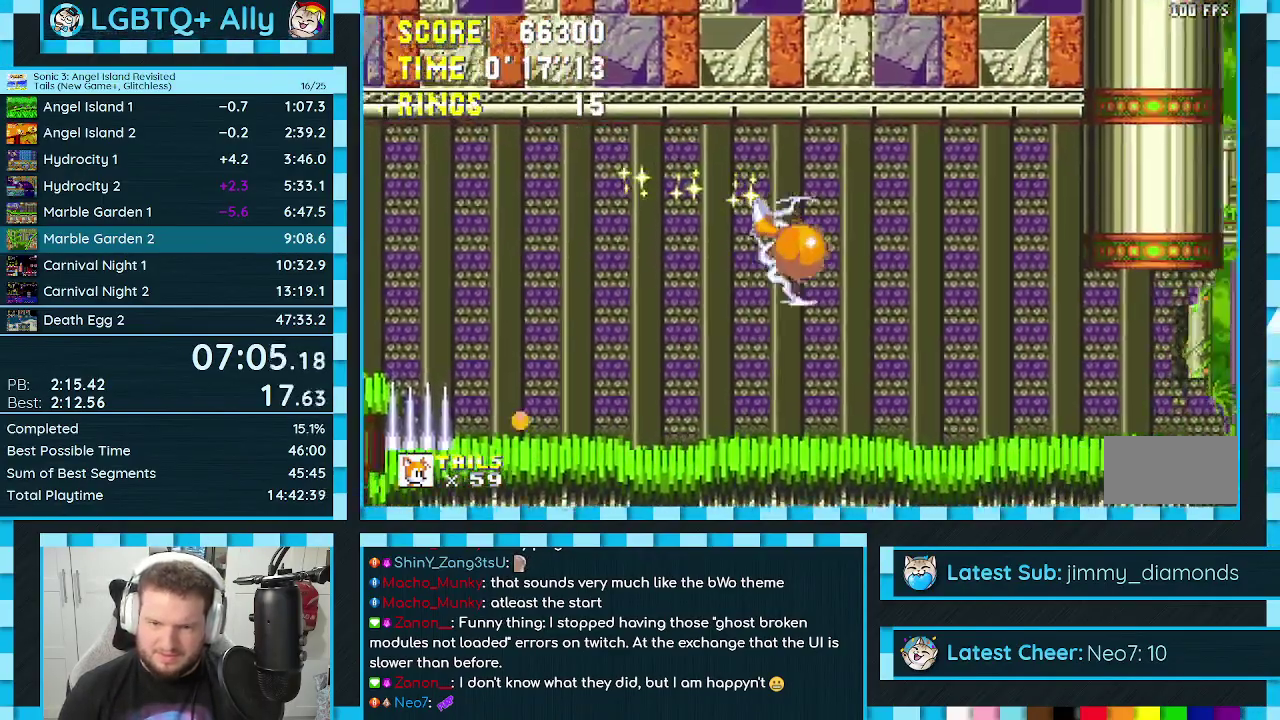
{"buttons": ["DPAD_RIGHT"], "events": []}
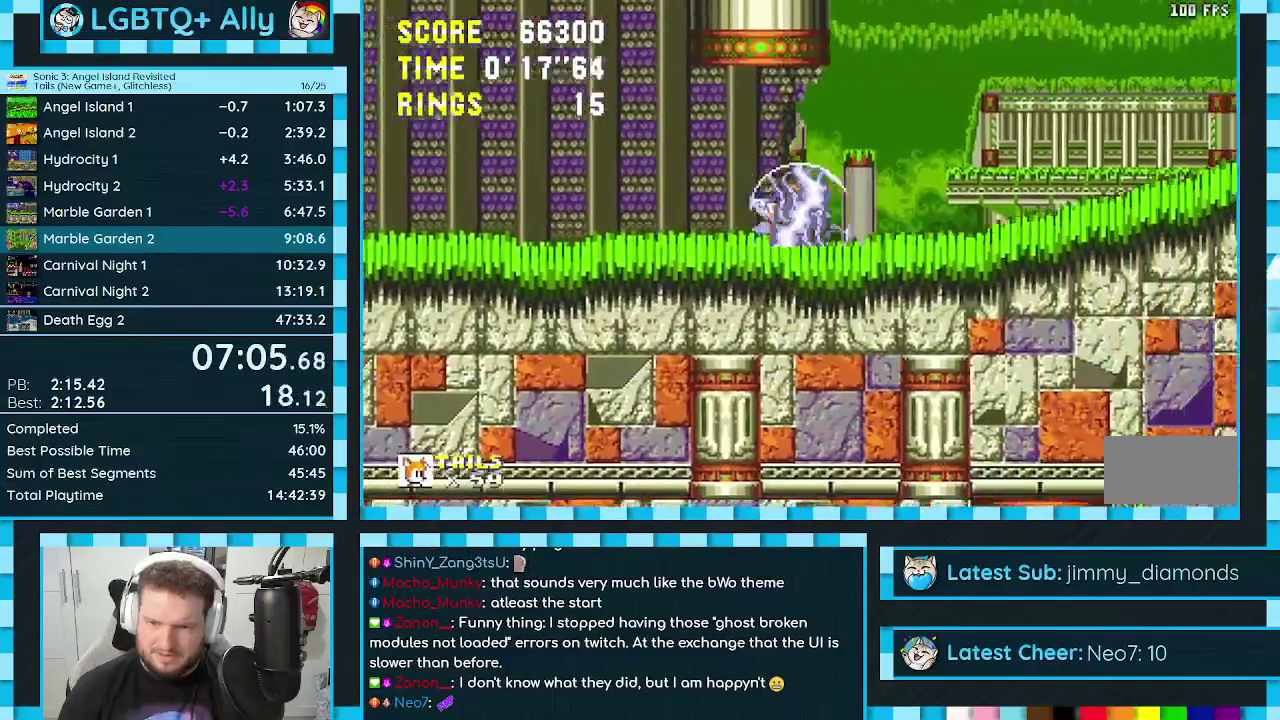
{"buttons": ["DPAD_RIGHT"], "events": []}
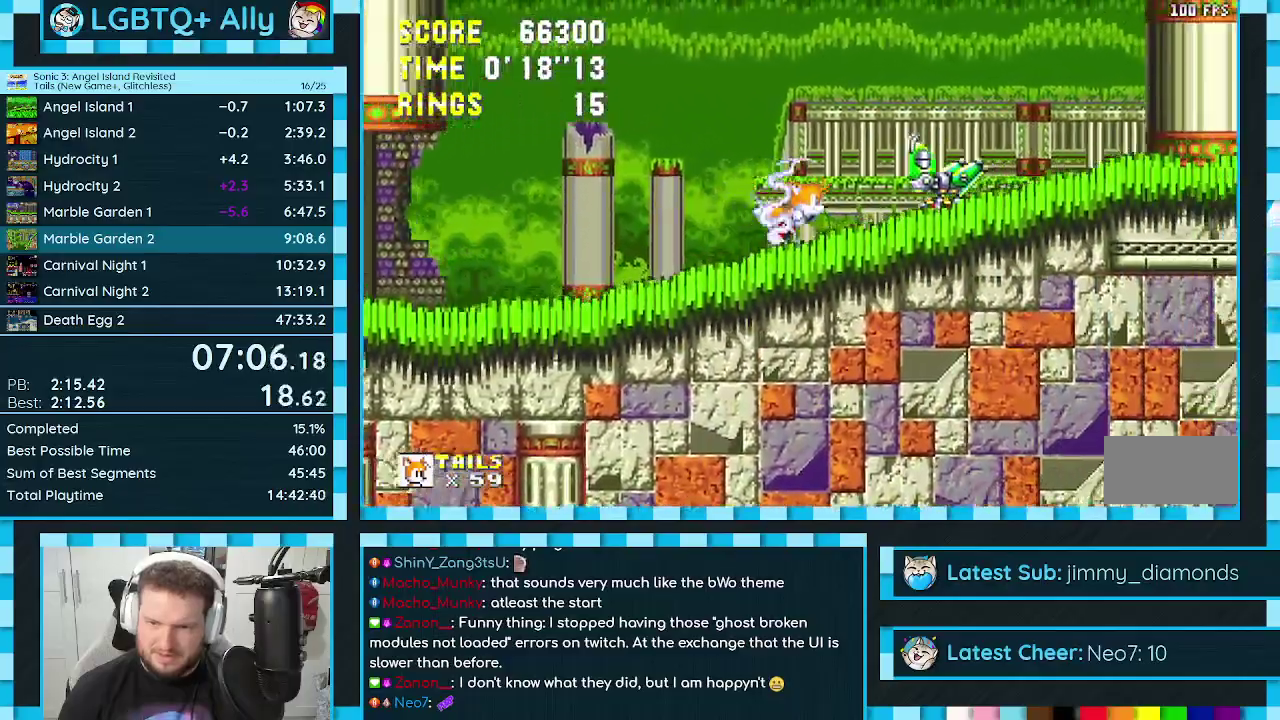
{"buttons": ["A", "DPAD_RIGHT"], "events": [[383, "A", "down"]]}
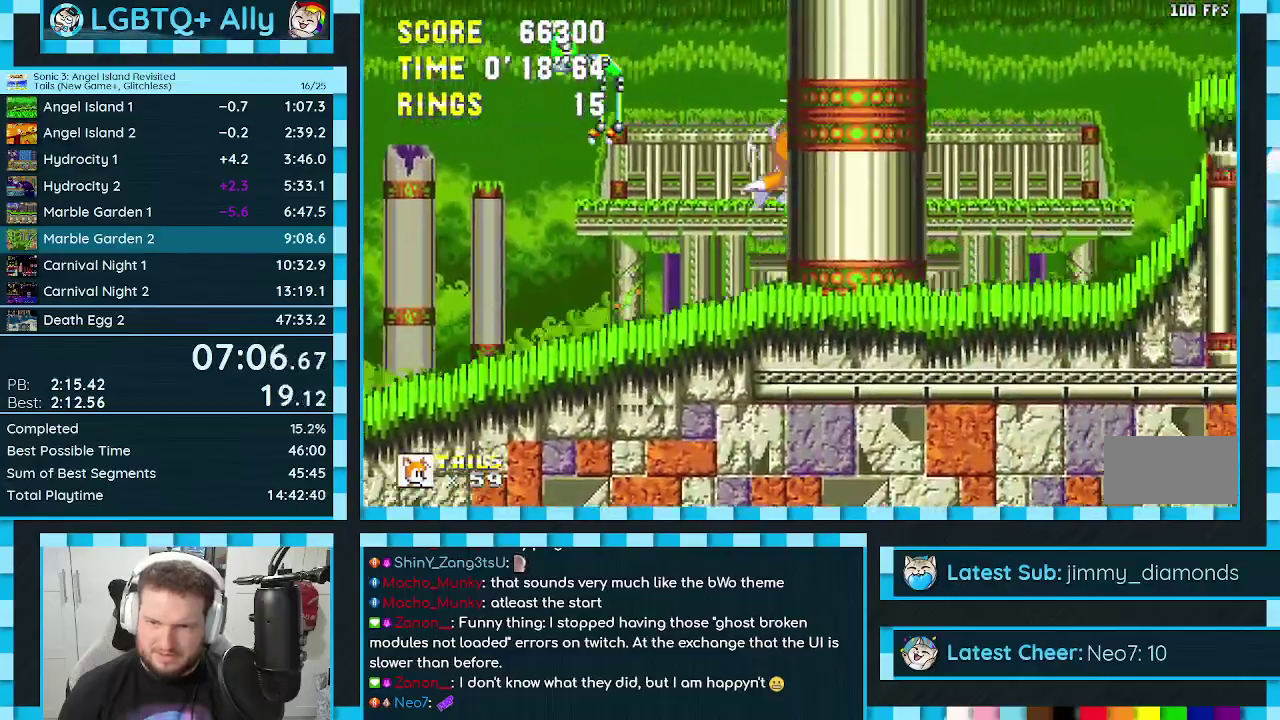
{"buttons": [], "events": [[267, "A", "up"], [450, "DPAD_RIGHT", "up"]]}